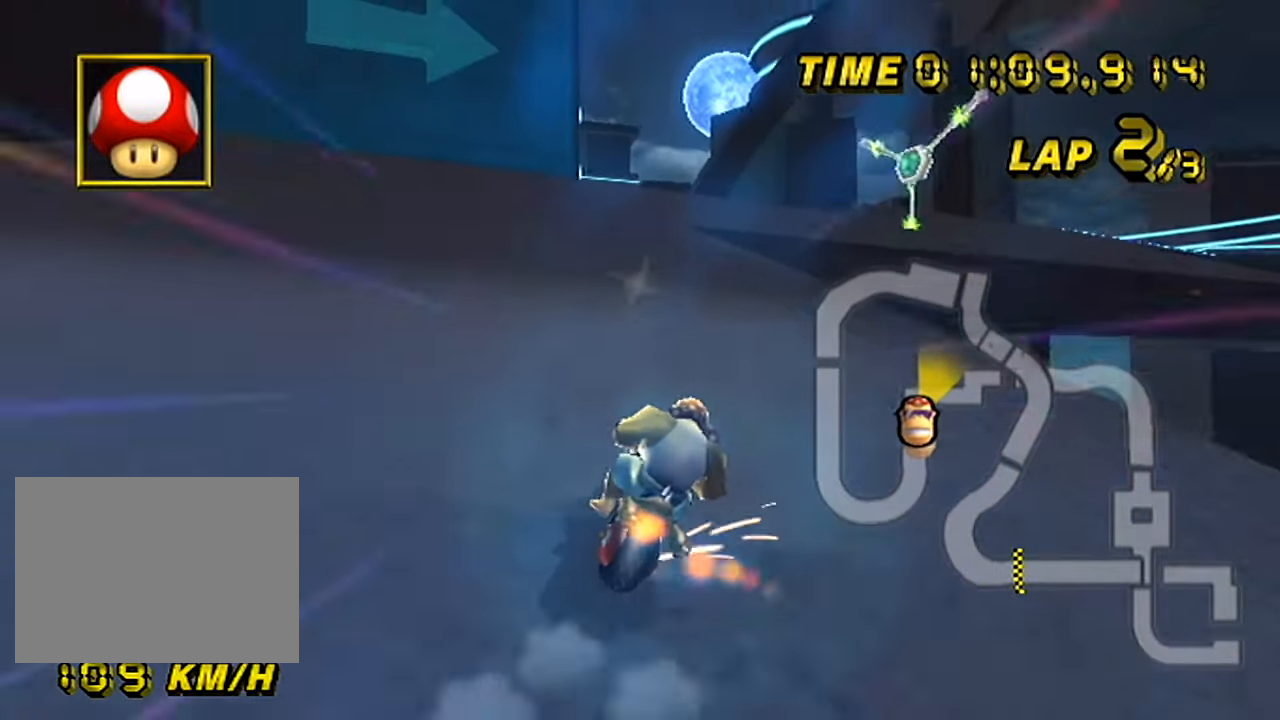
Gameplay with a controller (Nintendo layout); each line is a JSON object with the inputs held at the frame after it. "events" lists button and stick changes between this image and that frame as [ms after this image, input, new state], when the widget could be followed in between. Not read: B L3 R3 X Y Z.
{"buttons": ["A", "R1"], "left_stick": "right", "events": [[233, "left_stick", "up-right"], [417, "left_stick", "right"]]}
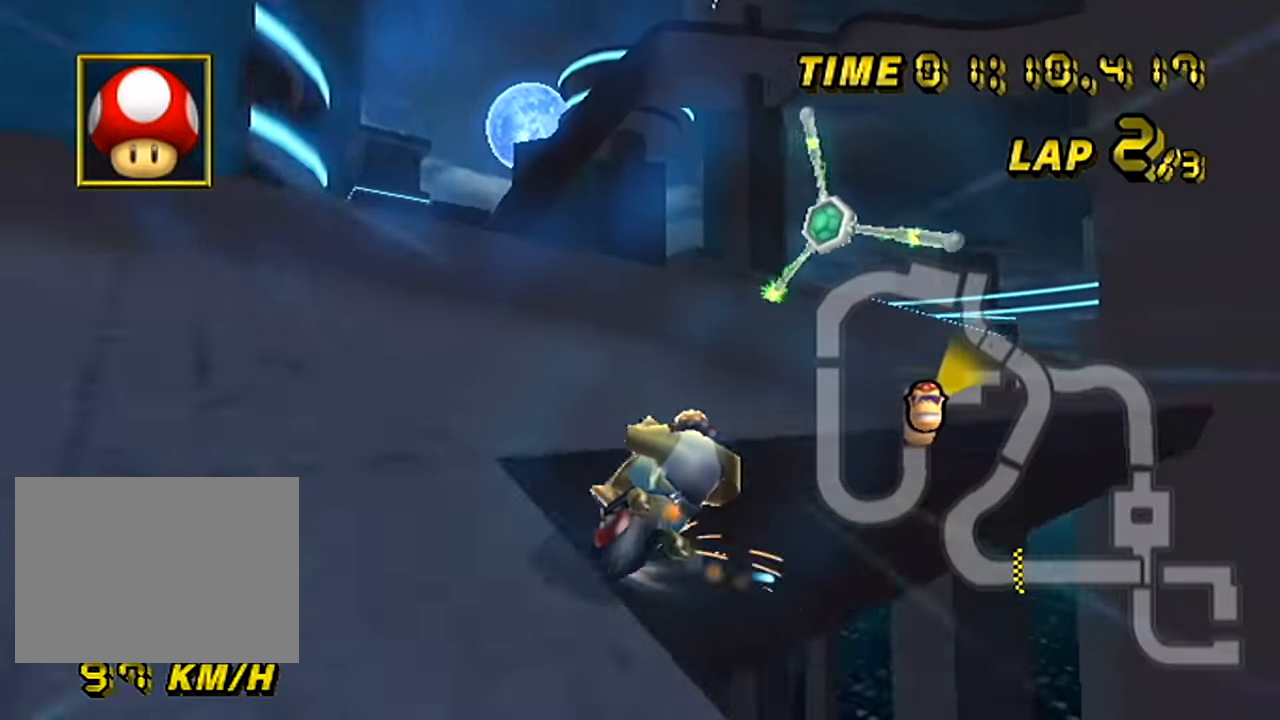
{"buttons": ["A"], "left_stick": "center", "events": [[400, "left_stick", "center"], [451, "R1", "up"]]}
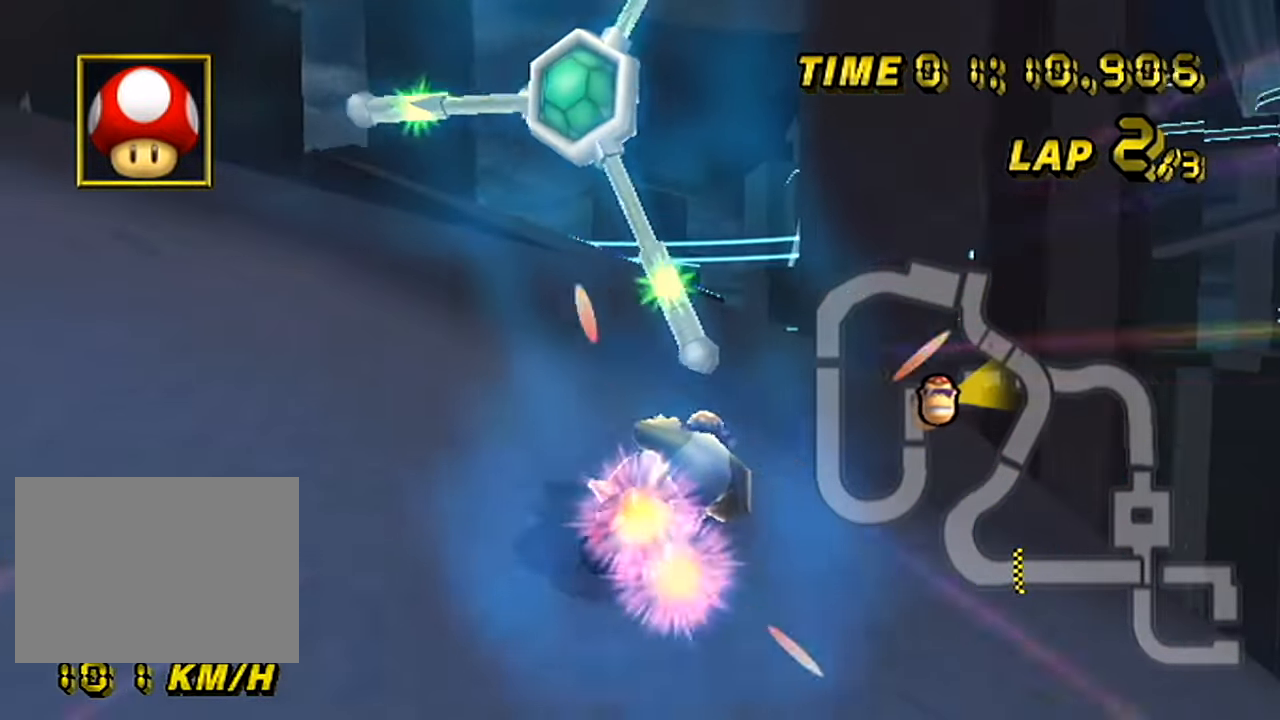
{"buttons": ["A"], "left_stick": "center", "events": [[100, "left_stick", "left"], [267, "left_stick", "center"], [317, "DPAD_LEFT", "down"], [350, "DPAD_LEFT", "up"]]}
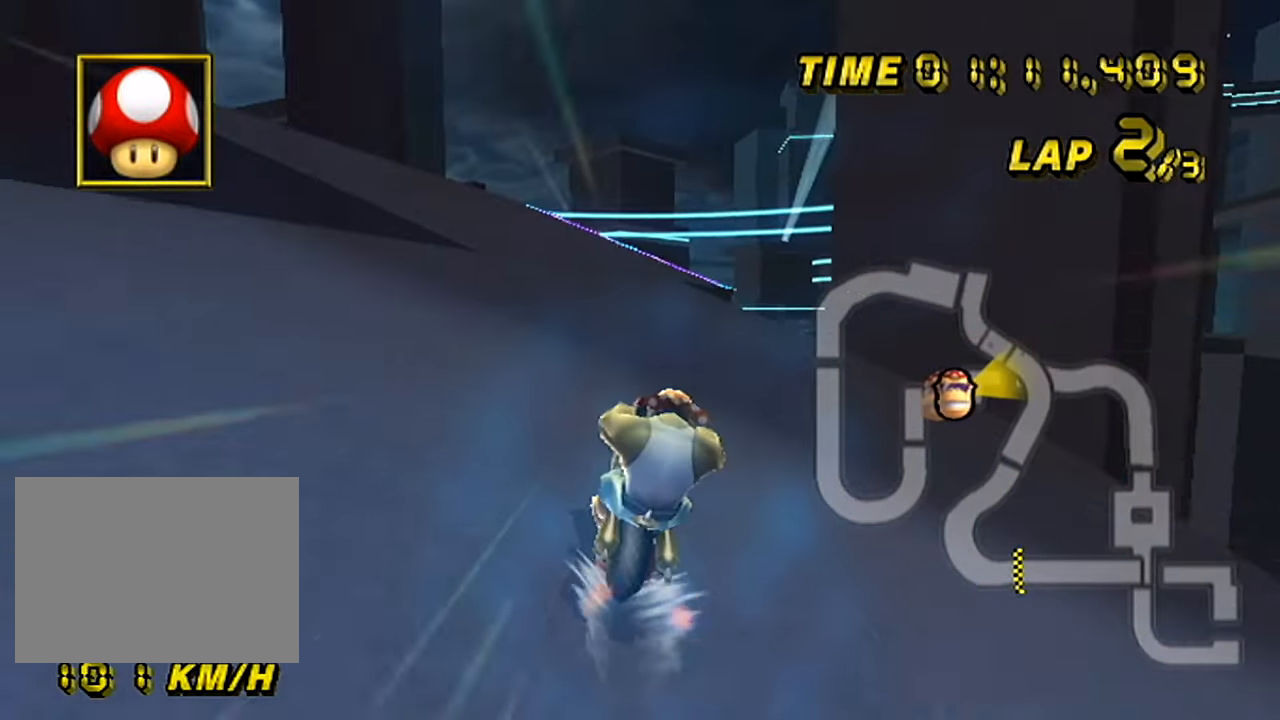
{"buttons": ["A"], "left_stick": "center", "events": []}
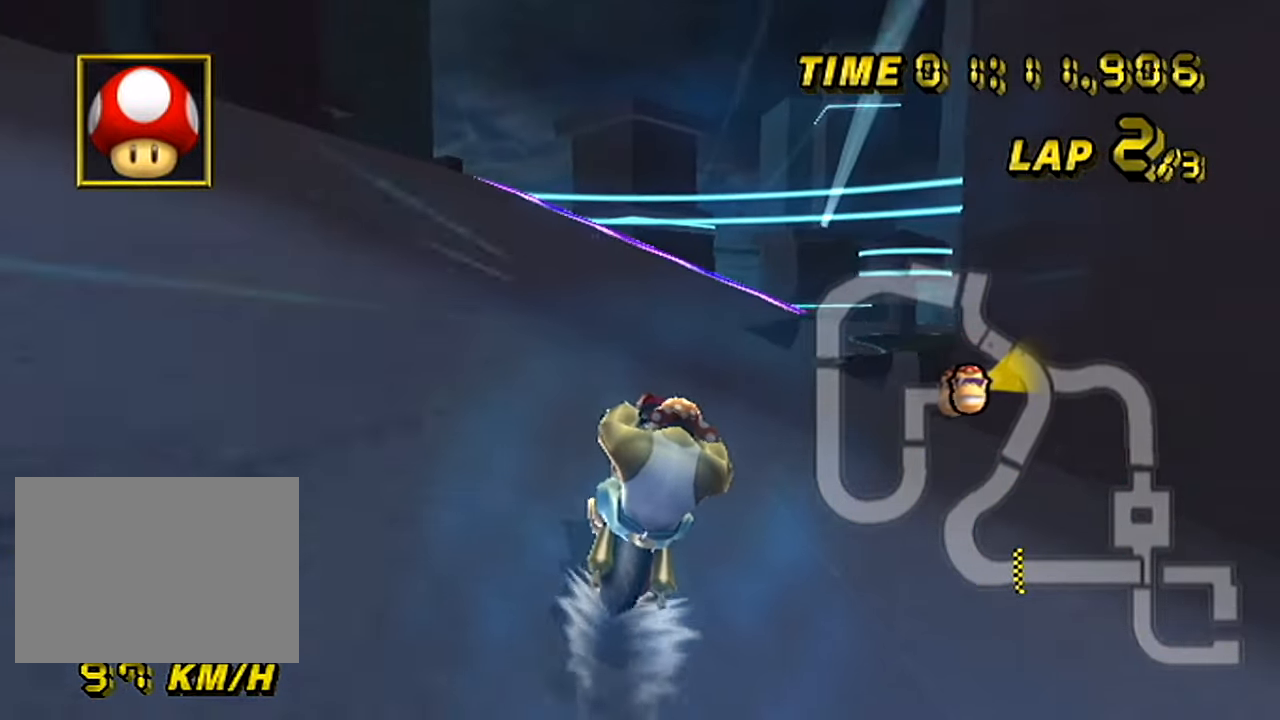
{"buttons": ["A", "R1"], "left_stick": "right", "events": [[250, "R1", "down"], [317, "left_stick", "right"]]}
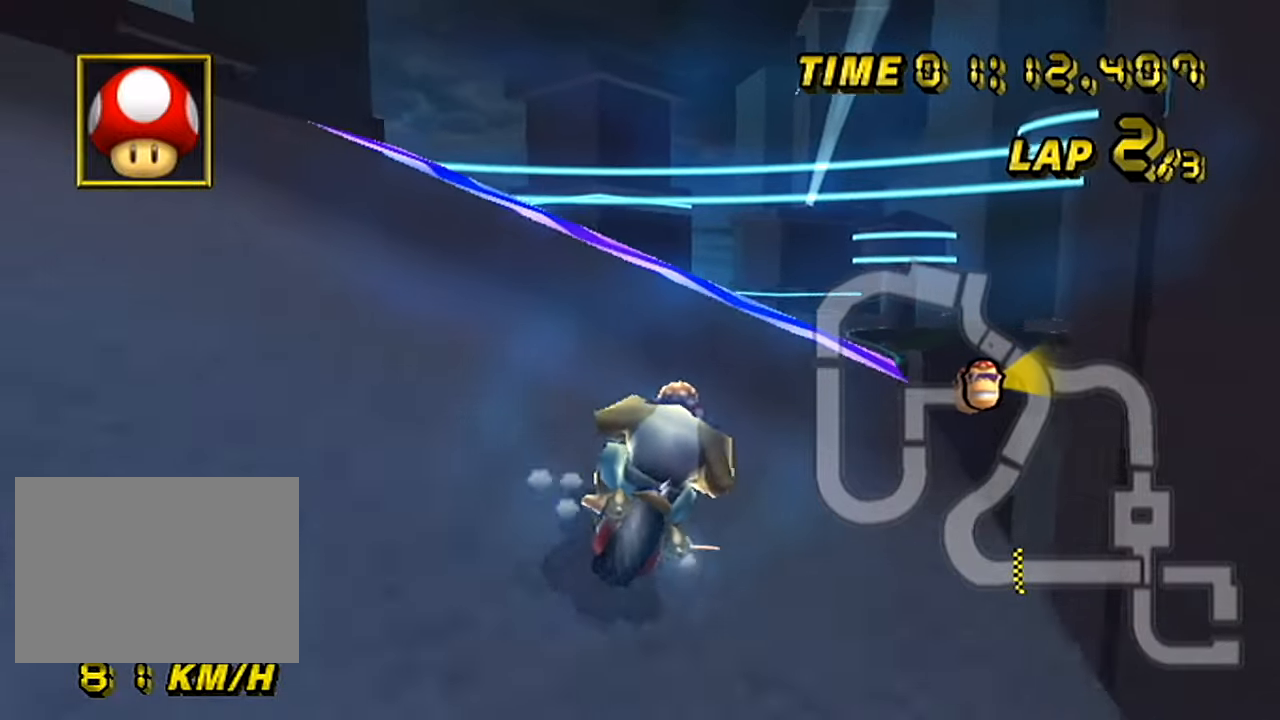
{"buttons": ["A", "R1"], "left_stick": "center", "events": [[33, "R1", "up"], [33, "left_stick", "center"], [434, "R1", "down"]]}
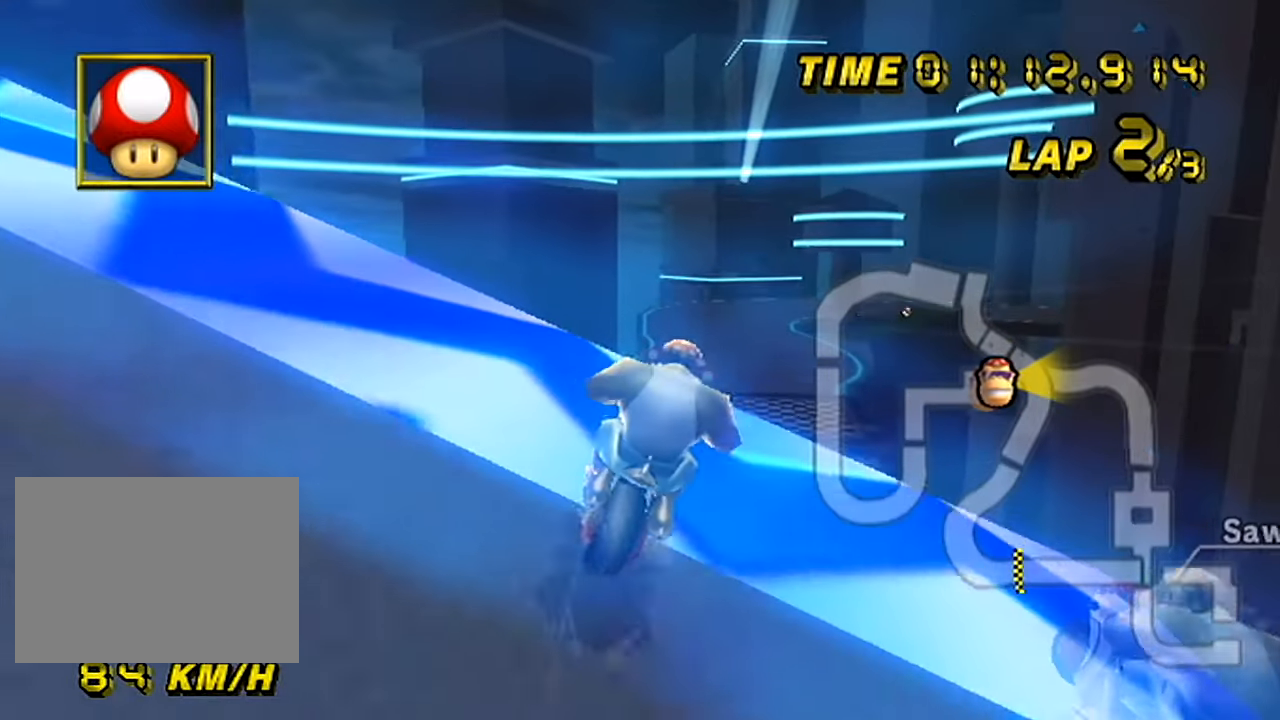
{"buttons": ["A", "R1"], "left_stick": "right", "events": [[133, "left_stick", "up-right"], [350, "left_stick", "right"], [383, "DPAD_RIGHT", "down"], [433, "DPAD_RIGHT", "up"]]}
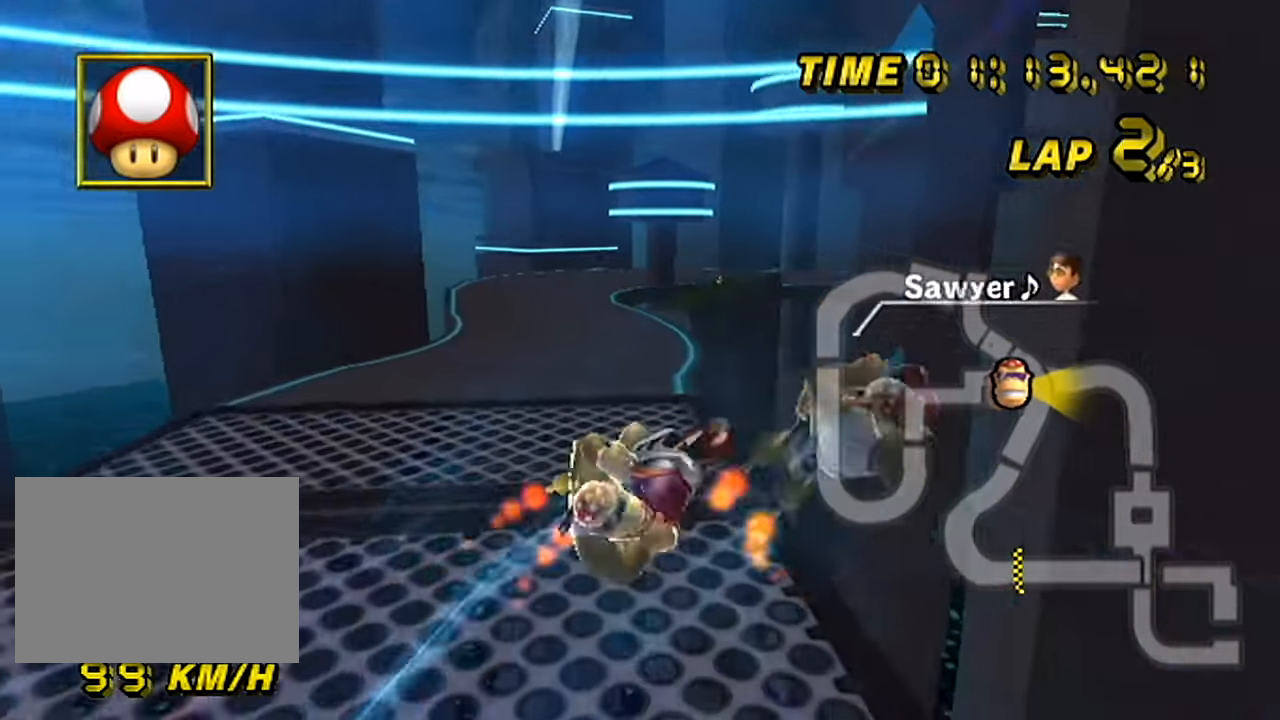
{"buttons": ["A"], "left_stick": "up", "events": [[67, "R1", "up"], [250, "left_stick", "up"]]}
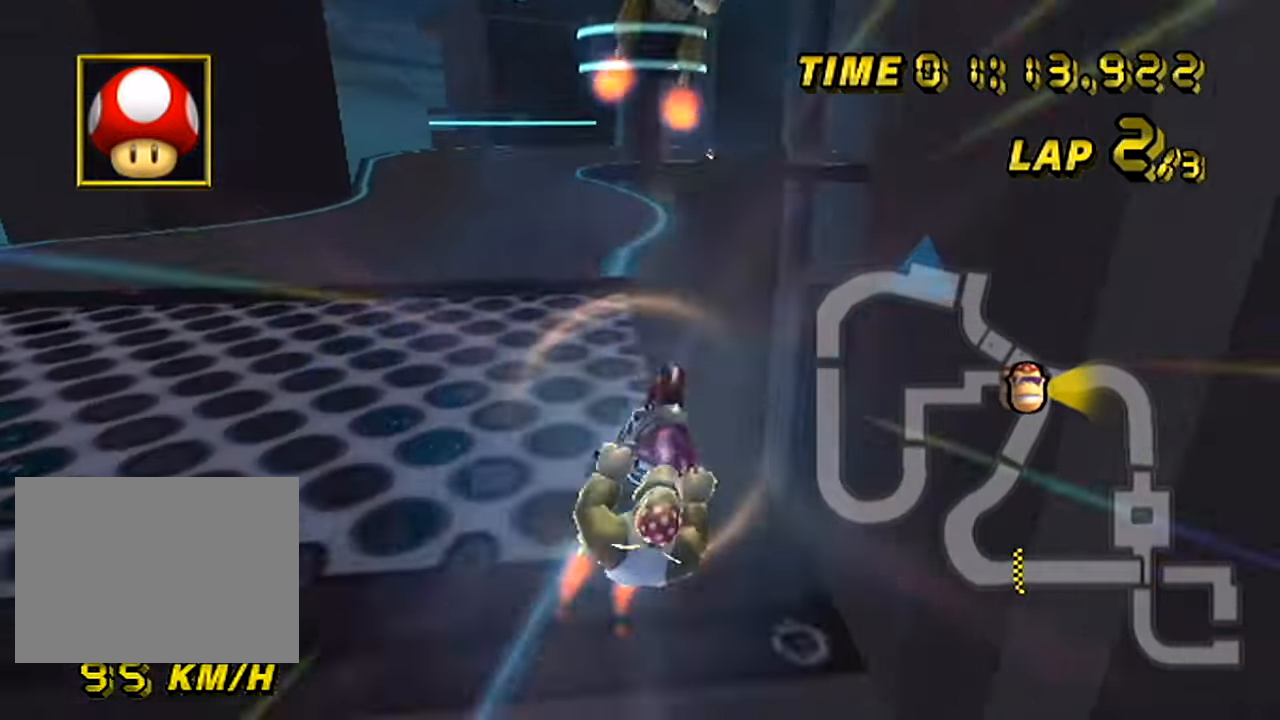
{"buttons": ["A"], "left_stick": "center", "events": [[16, "left_stick", "center"]]}
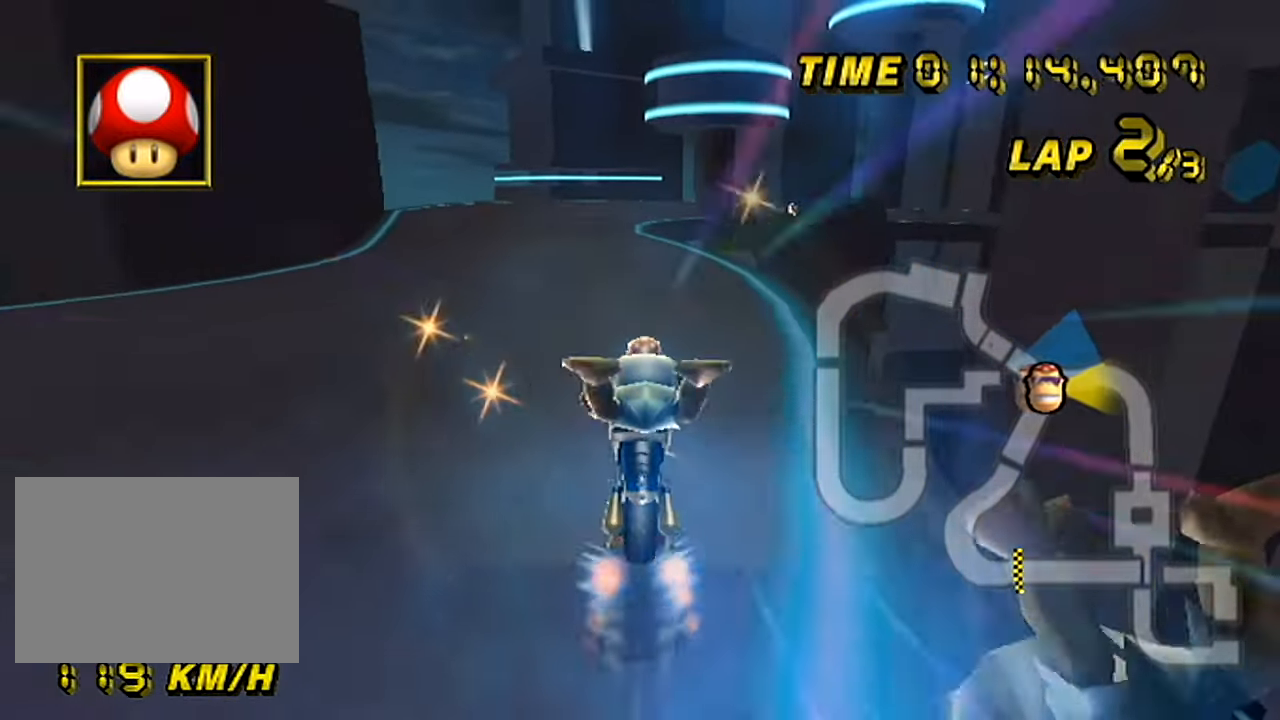
{"buttons": ["A"], "left_stick": "right", "events": [[467, "left_stick", "right"]]}
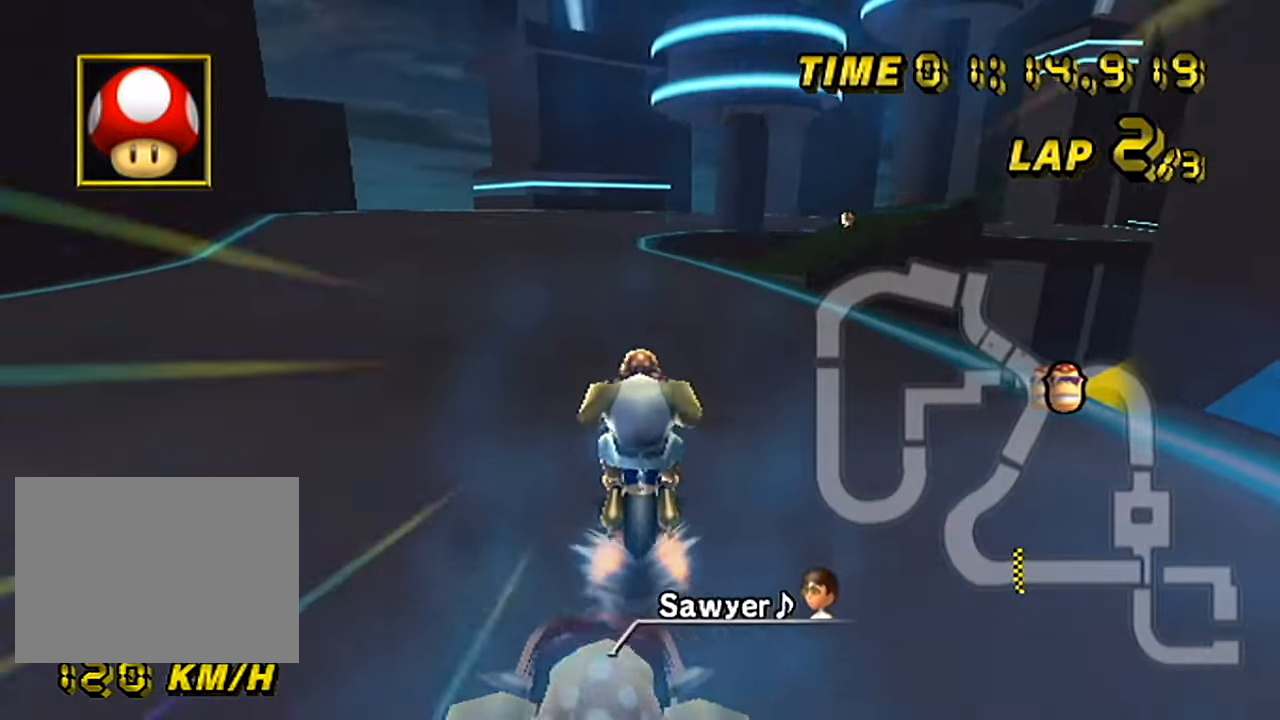
{"buttons": ["A"], "left_stick": "center", "events": [[133, "left_stick", "center"]]}
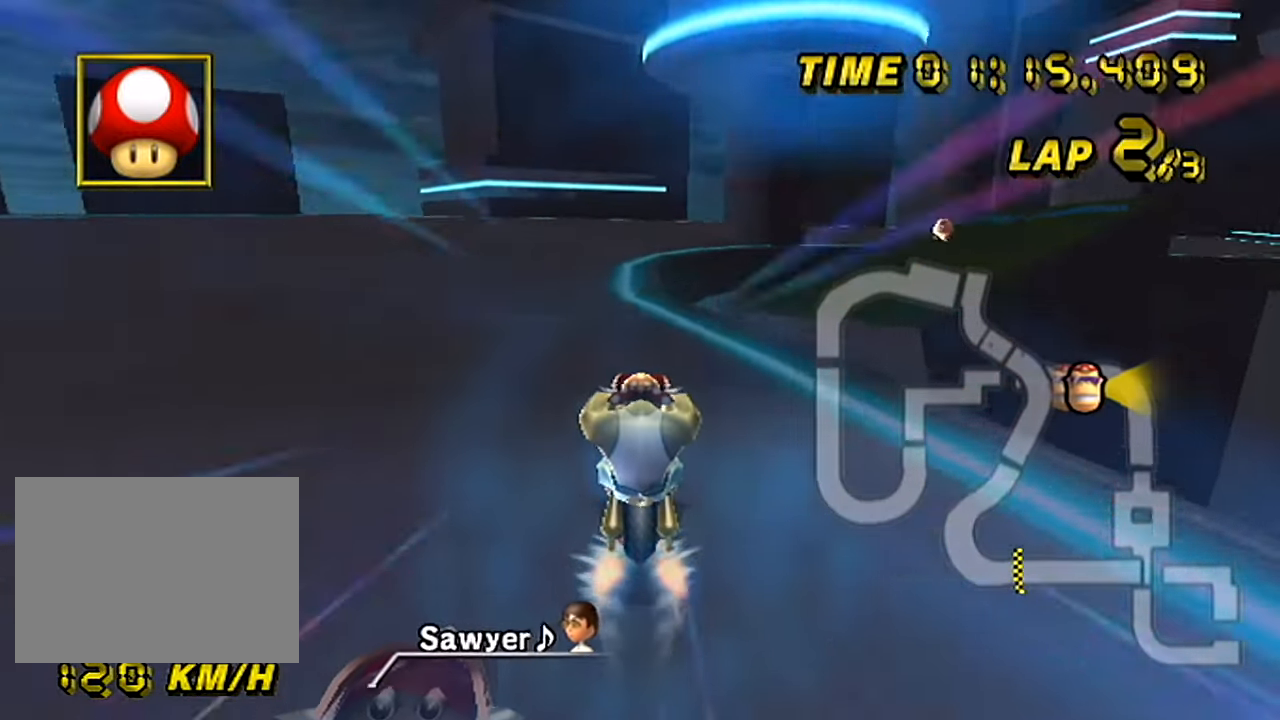
{"buttons": ["A", "R1"], "left_stick": "up-right", "events": [[217, "R1", "down"], [467, "left_stick", "up-right"]]}
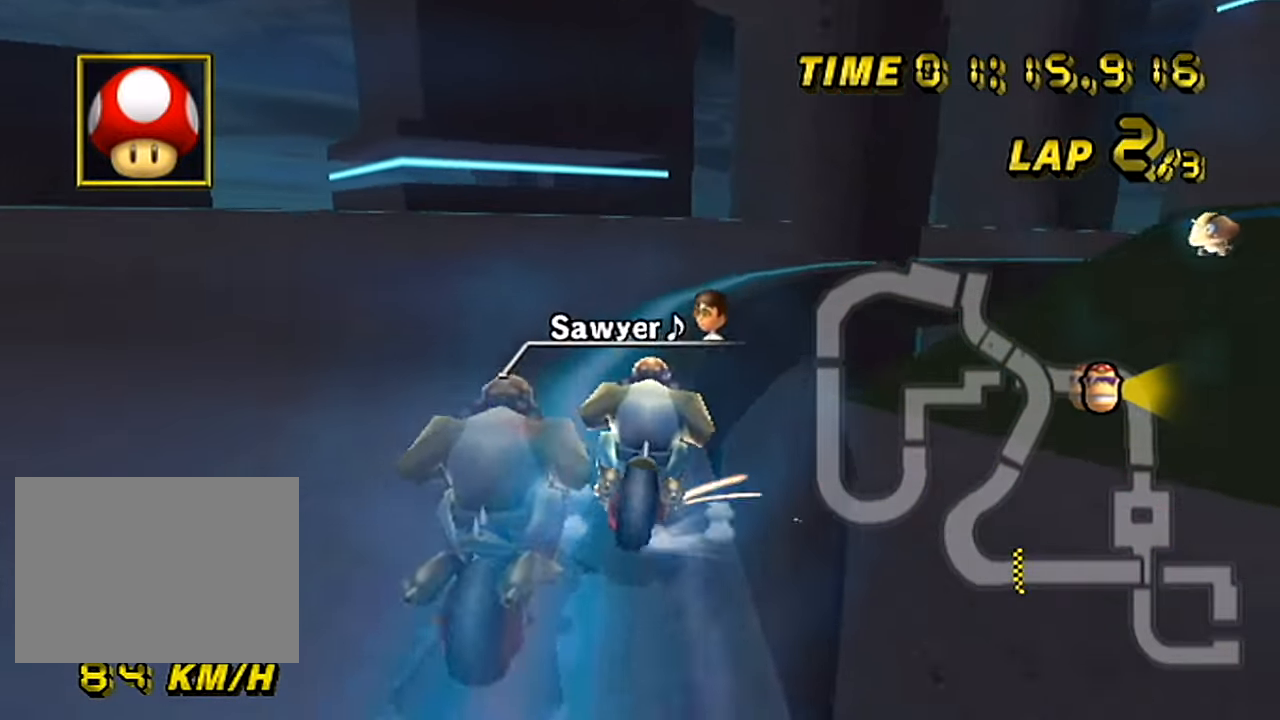
{"buttons": ["A", "R1"], "left_stick": "up-right", "events": []}
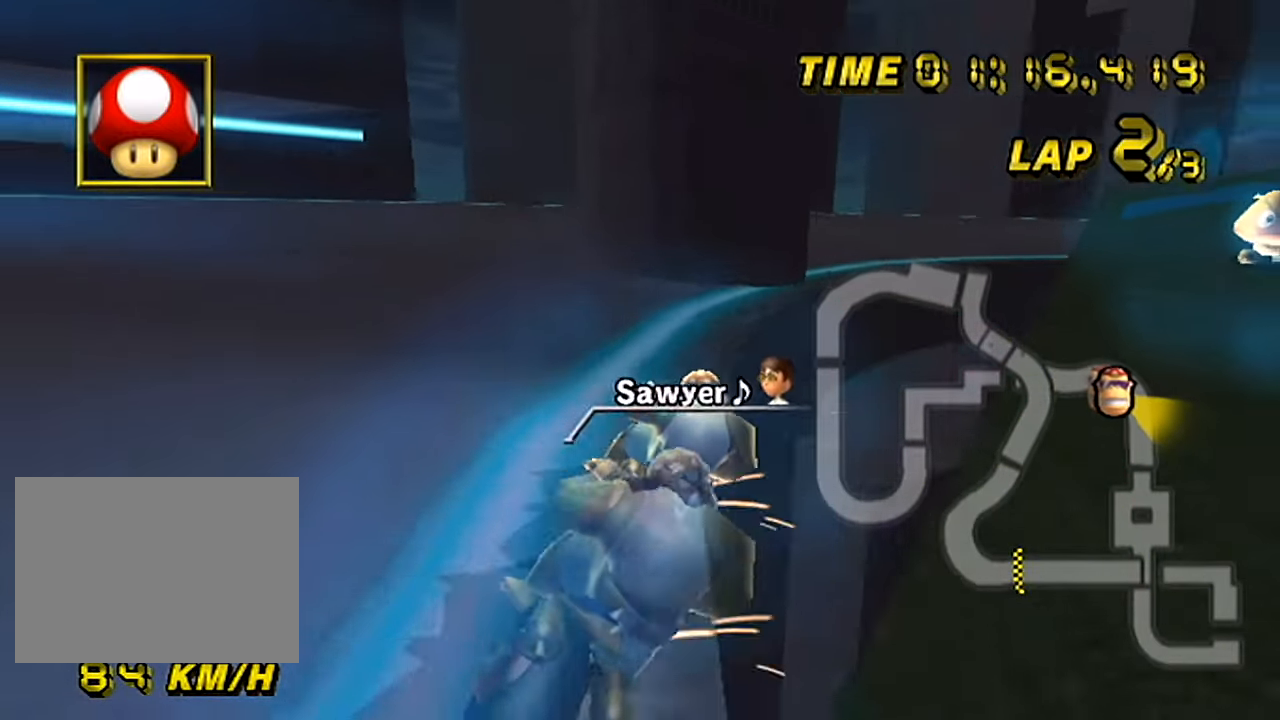
{"buttons": ["A", "R1"], "left_stick": "up-right", "events": [[350, "left_stick", "up-left"], [484, "left_stick", "up-right"]]}
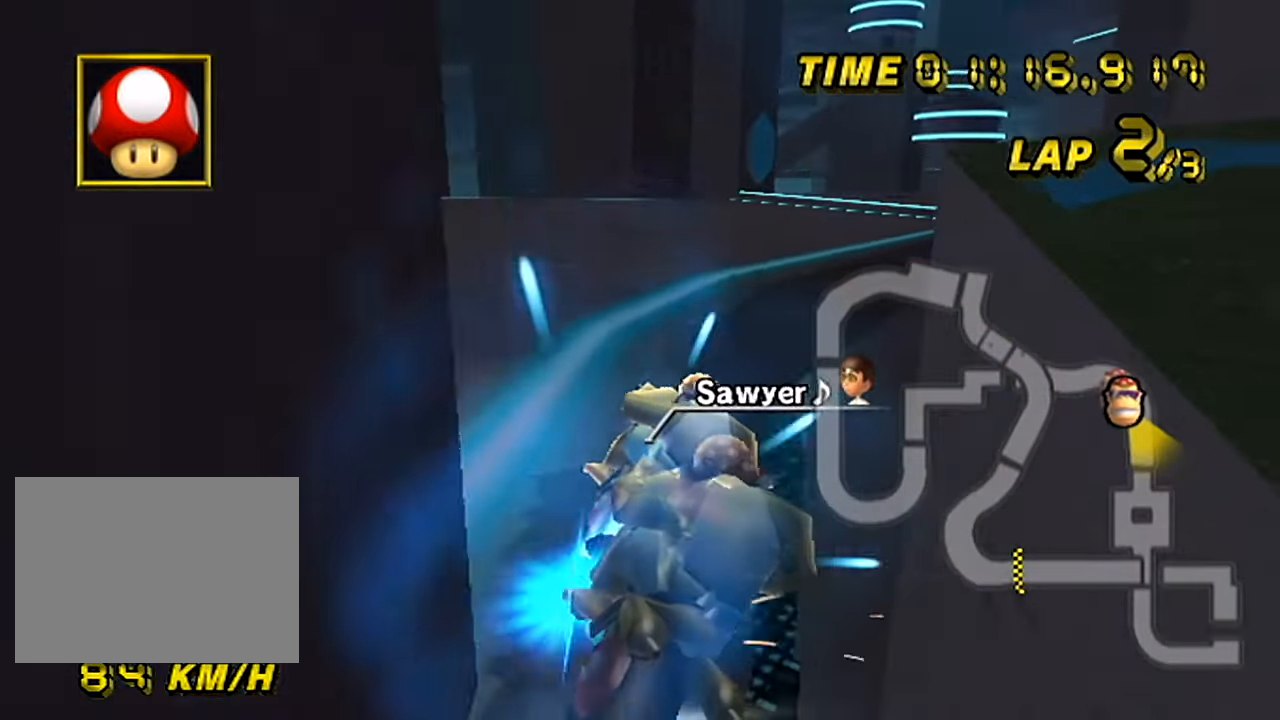
{"buttons": ["A"], "left_stick": "left", "events": [[50, "left_stick", "right"], [66, "R1", "up"], [500, "left_stick", "left"]]}
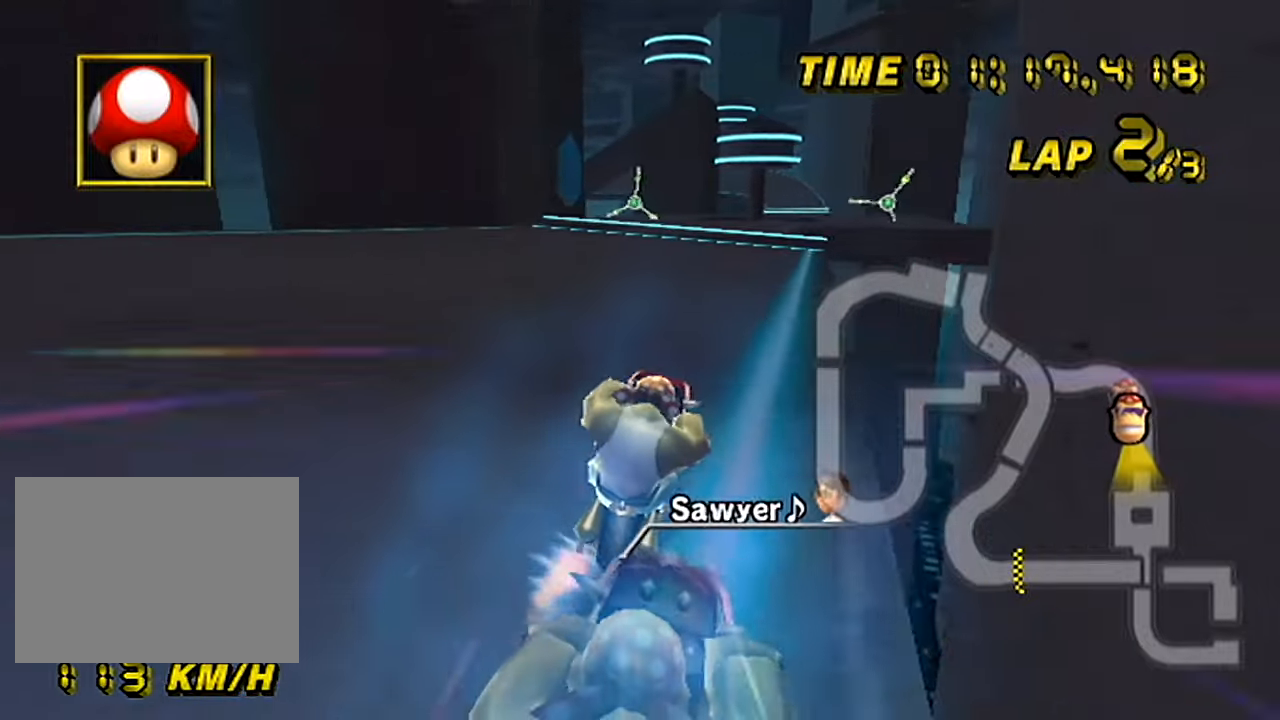
{"buttons": ["A"], "left_stick": "center", "events": [[100, "left_stick", "center"]]}
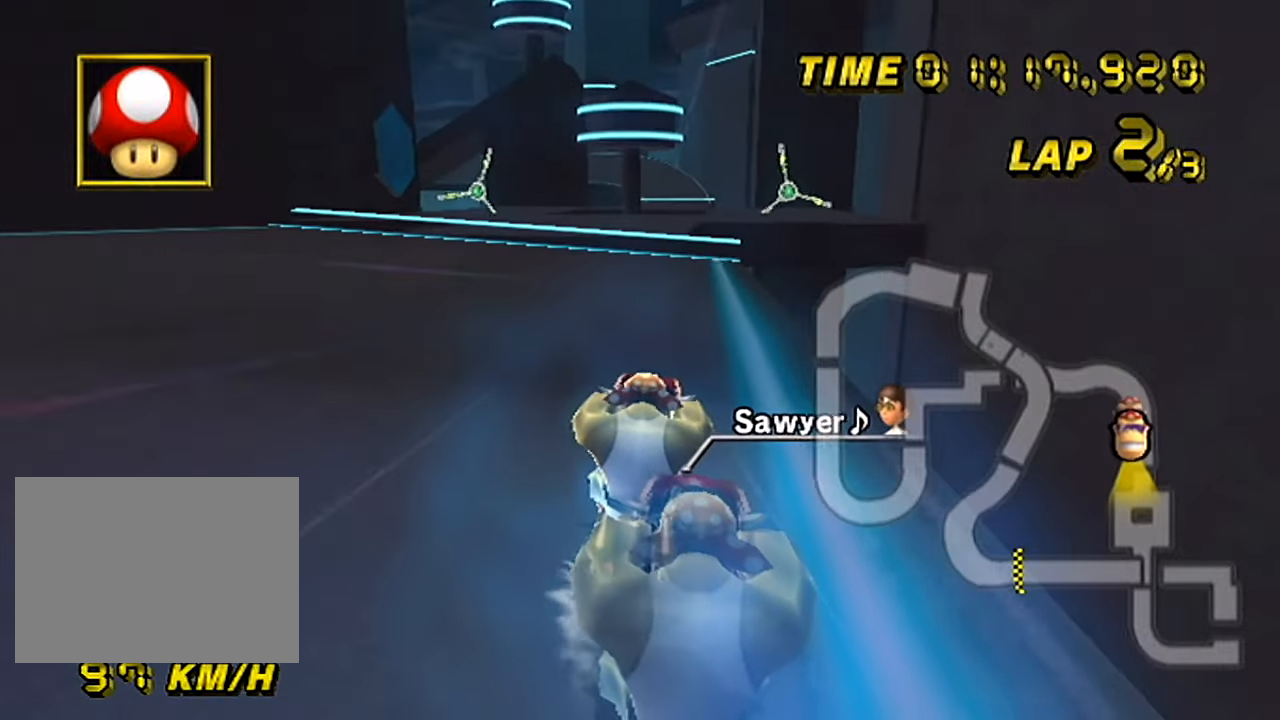
{"buttons": ["A"], "left_stick": "center", "events": []}
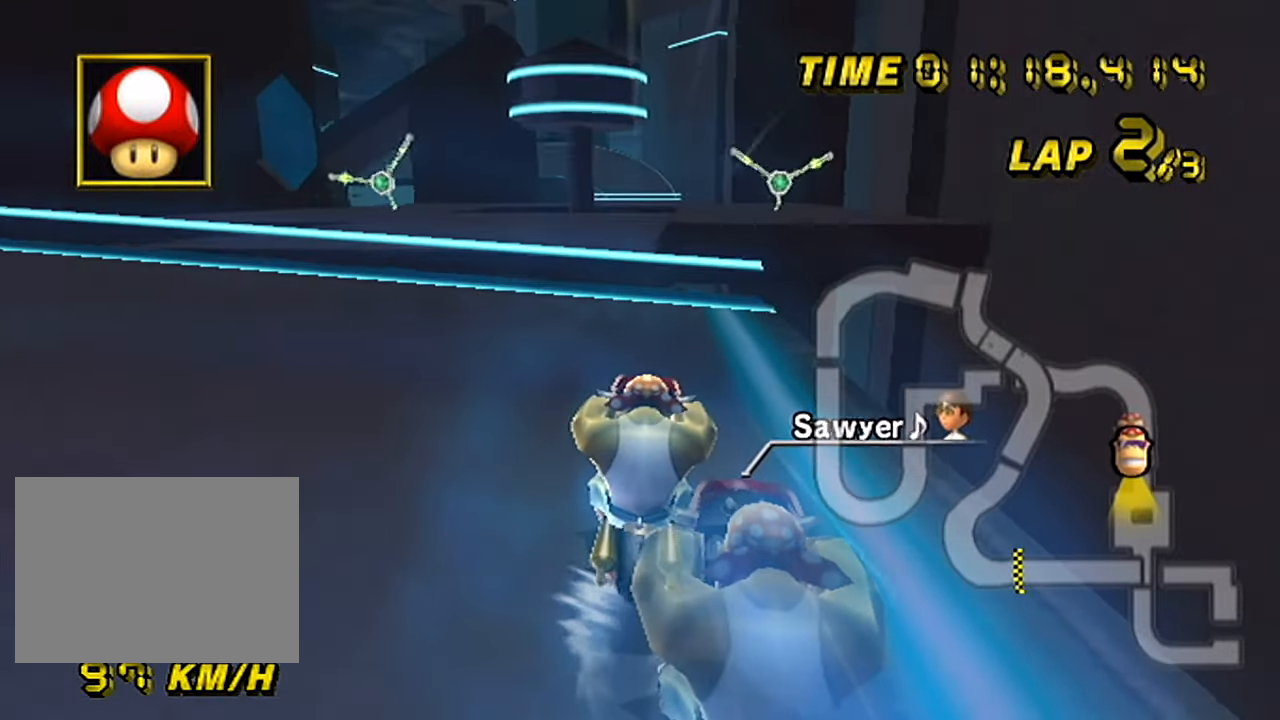
{"buttons": ["A"], "left_stick": "center", "events": [[234, "R1", "down"], [334, "R1", "up"]]}
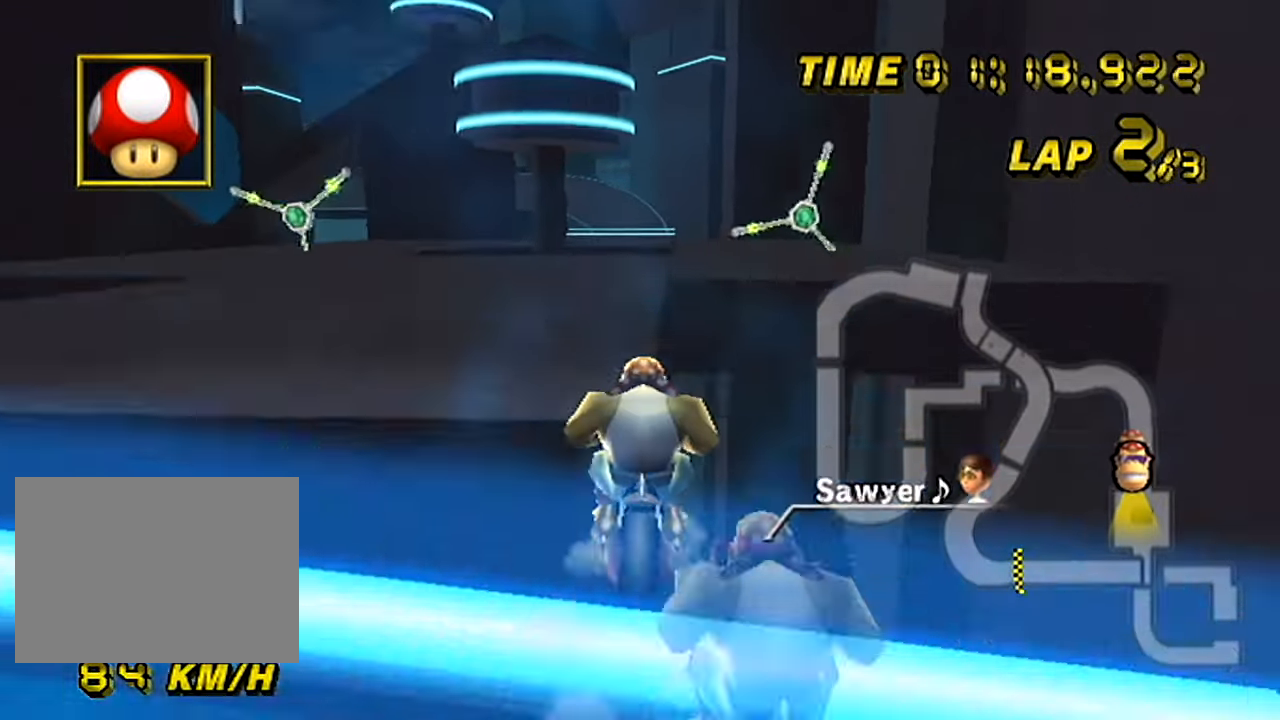
{"buttons": ["A"], "left_stick": "up", "events": [[300, "left_stick", "up"]]}